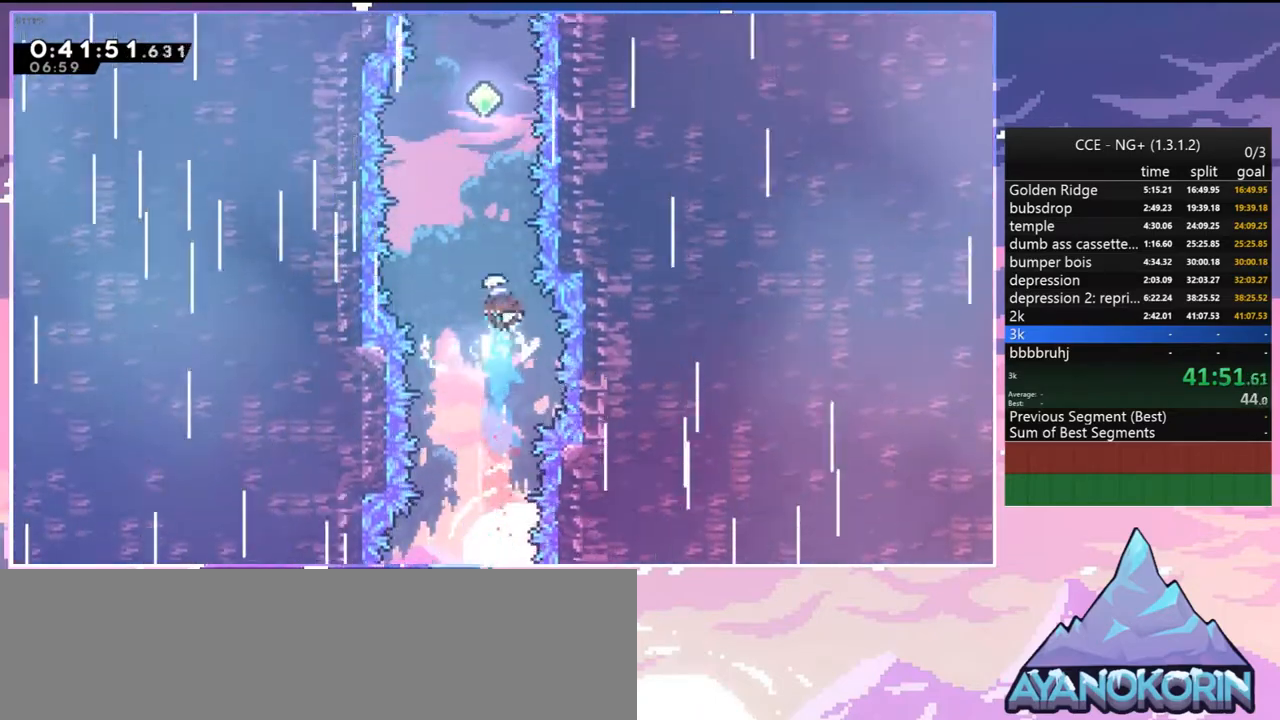
Gameplay with keyboard; each line is a JSON object with the keys held at the frame after it. "events" lists presses ("down") and releases ("up") of "dash", "down", "grab", "jump", "jump2", "left", "menu", "right", "skip" and "up" between this image and that frame as [ms after this image, input, new state], when the widget could be followed in between. No other keys are recorded. Mouse input is not recorded. Key names are as the overlay labels them; some are game actions (e.g. jump) rather than physical keys.
{"keys": ["dash", "up"], "events": [[50, "dash", "up"], [200, "dash", "down"], [284, "dash", "up"], [484, "dash", "down"]]}
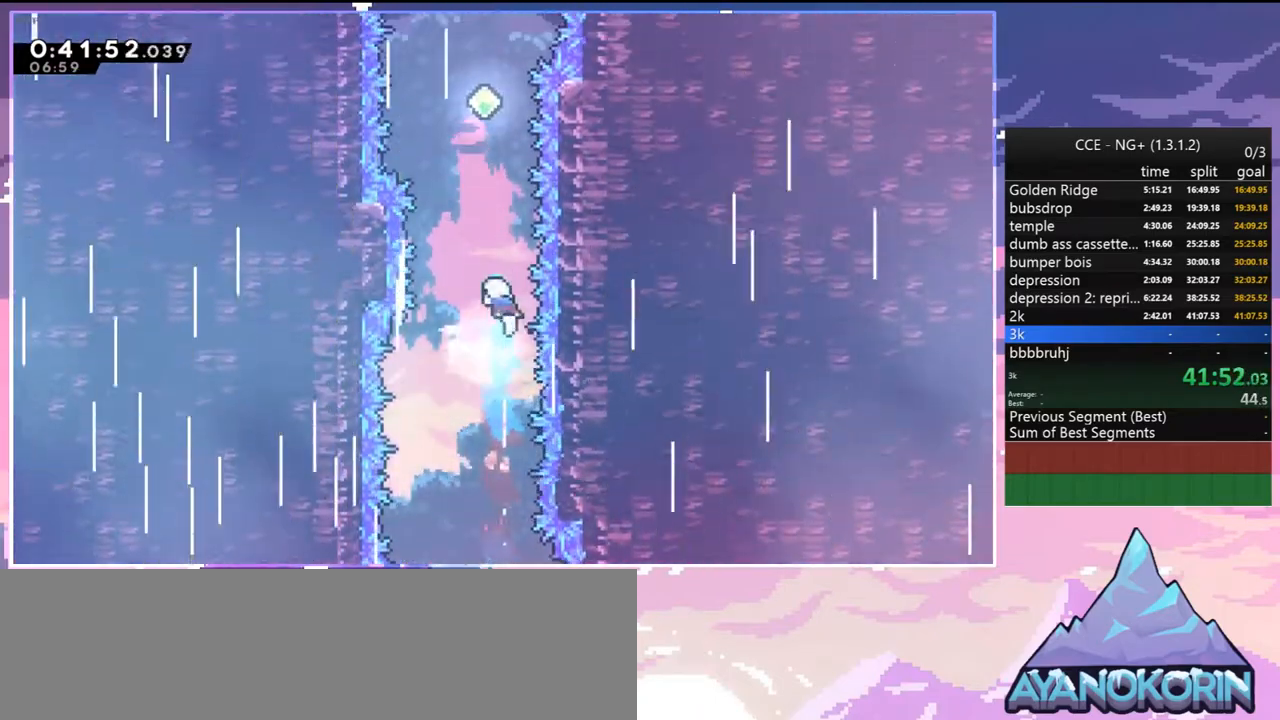
{"keys": ["up"], "events": [[117, "dash", "up"], [217, "dash", "down"], [350, "dash", "up"]]}
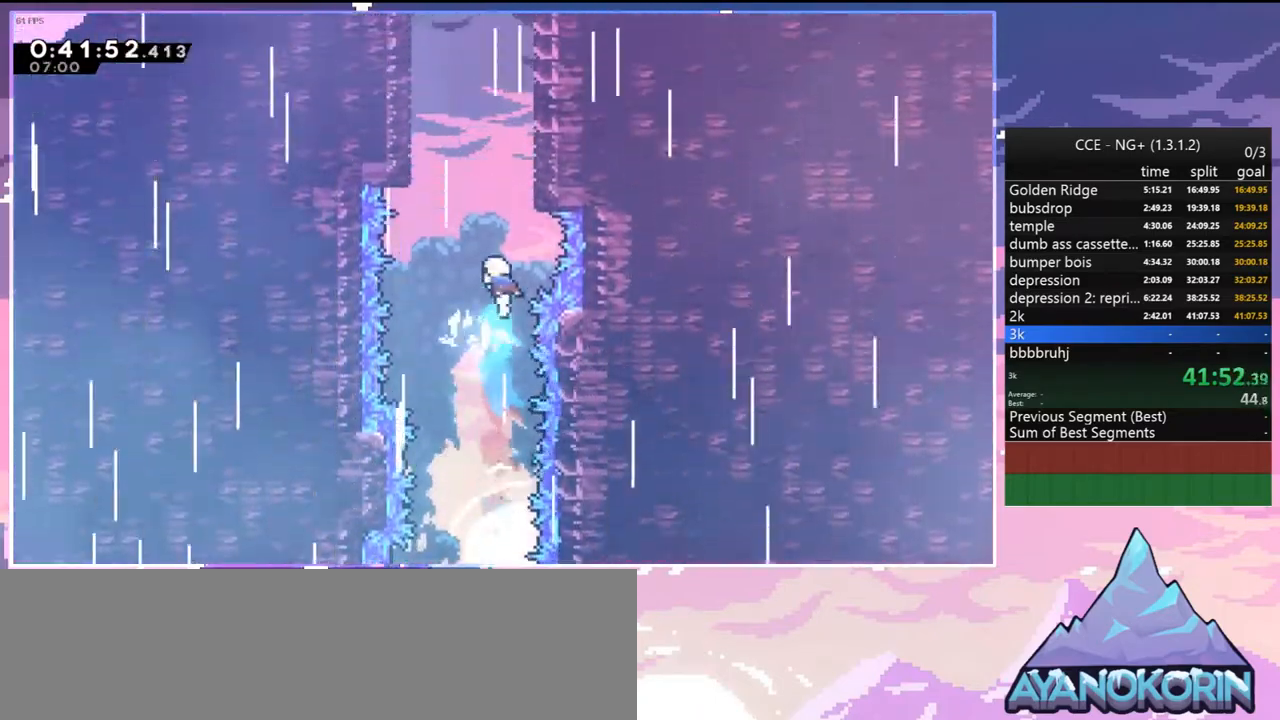
{"keys": ["dash", "grab", "right", "up"], "events": [[34, "dash", "down"], [134, "dash", "up"], [267, "dash", "down"], [467, "grab", "down"], [500, "right", "down"]]}
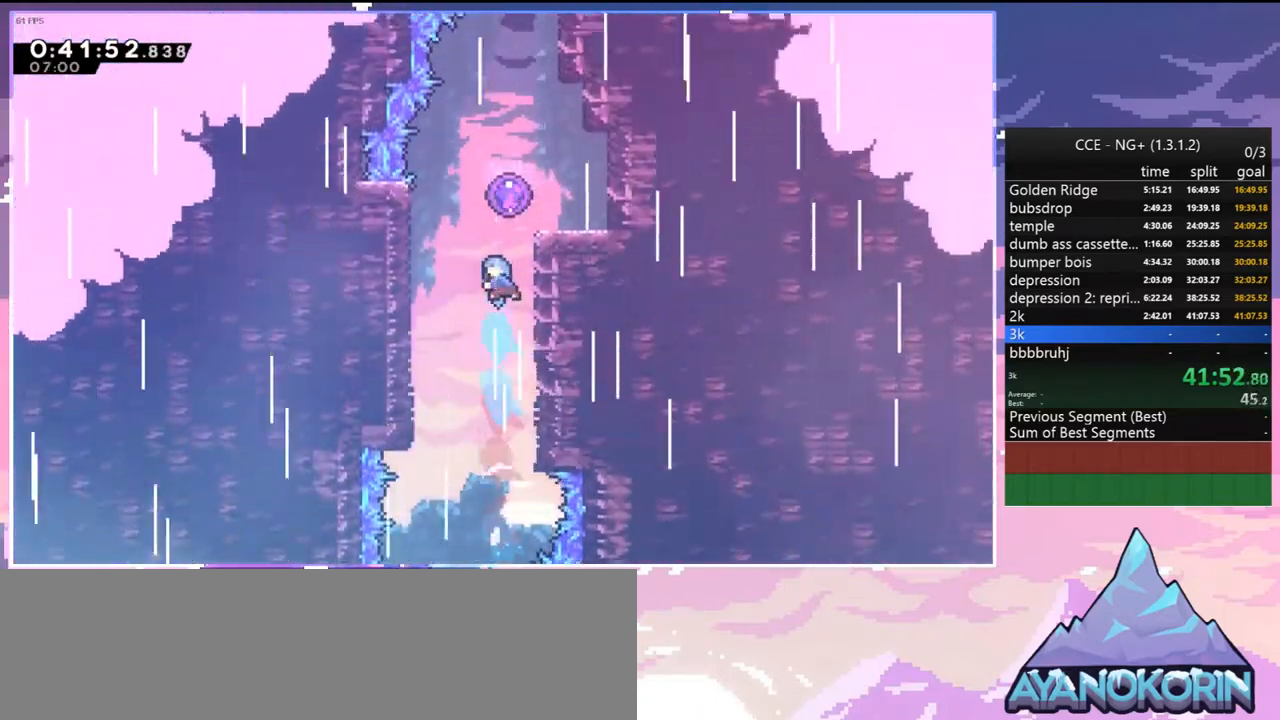
{"keys": [], "events": [[50, "dash", "up"], [50, "jump2", "down"], [150, "jump", "down"], [200, "jump2", "up"], [250, "jump2", "down"], [334, "grab", "up"], [334, "jump", "up"], [334, "jump2", "up"], [384, "right", "up"], [384, "up", "up"]]}
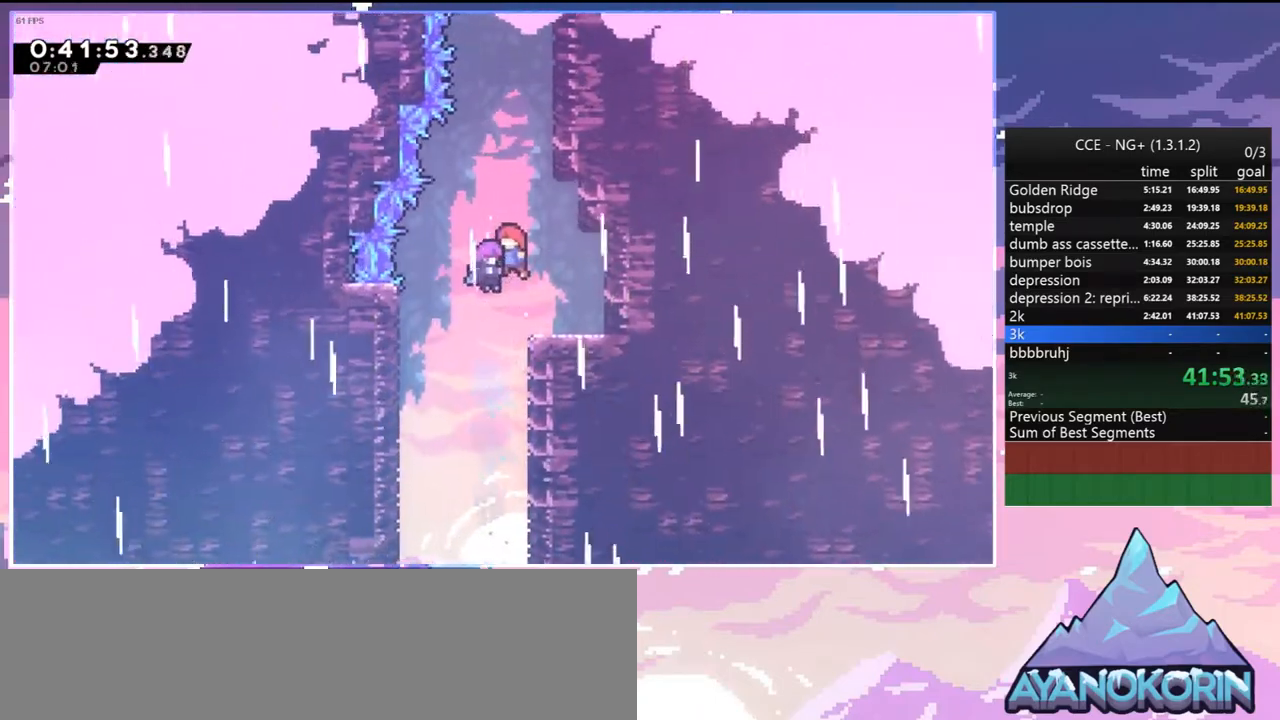
{"keys": ["down"], "events": [[217, "left", "down"], [267, "down", "down"], [300, "left", "up"], [300, "right", "down"], [350, "right", "up"], [400, "down", "up"], [400, "left", "down"], [450, "down", "down"], [450, "left", "up"], [450, "right", "down"], [484, "right", "up"]]}
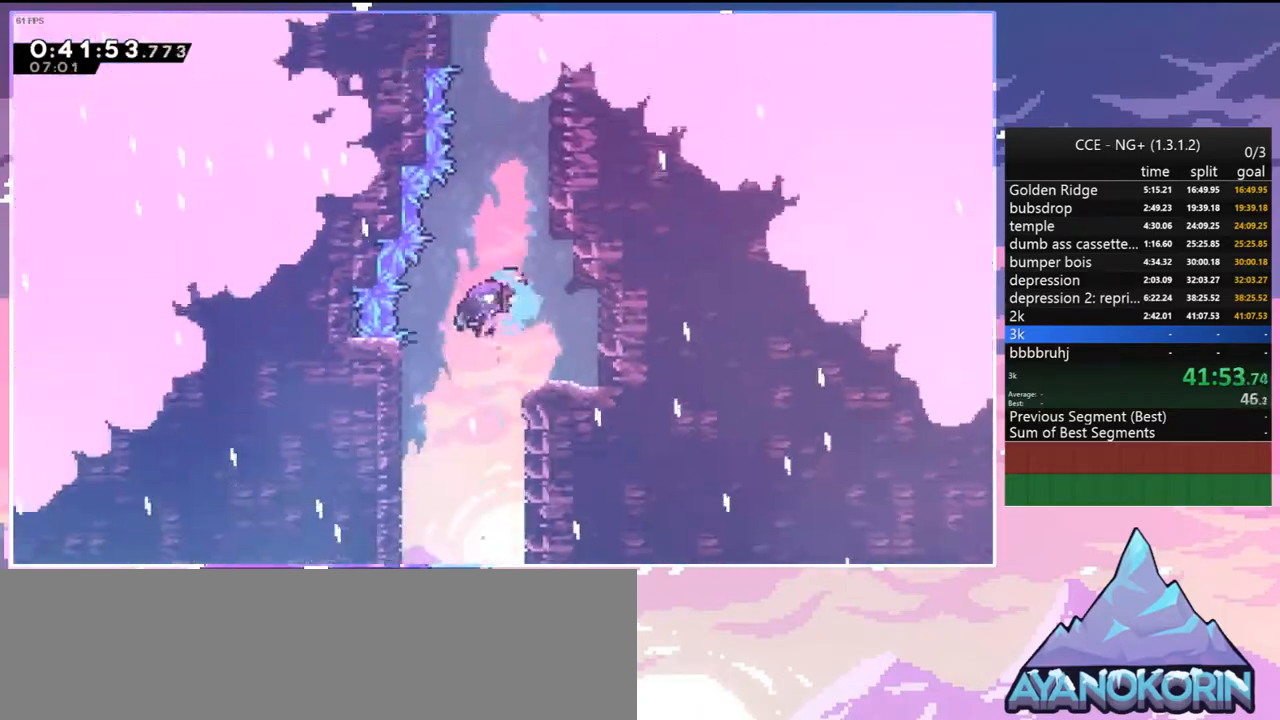
{"keys": ["down", "left"], "events": [[34, "down", "up"], [34, "left", "down"], [84, "down", "down"], [84, "left", "up"], [84, "right", "down"], [134, "down", "up"], [134, "right", "up"], [417, "left", "down"], [467, "down", "down"]]}
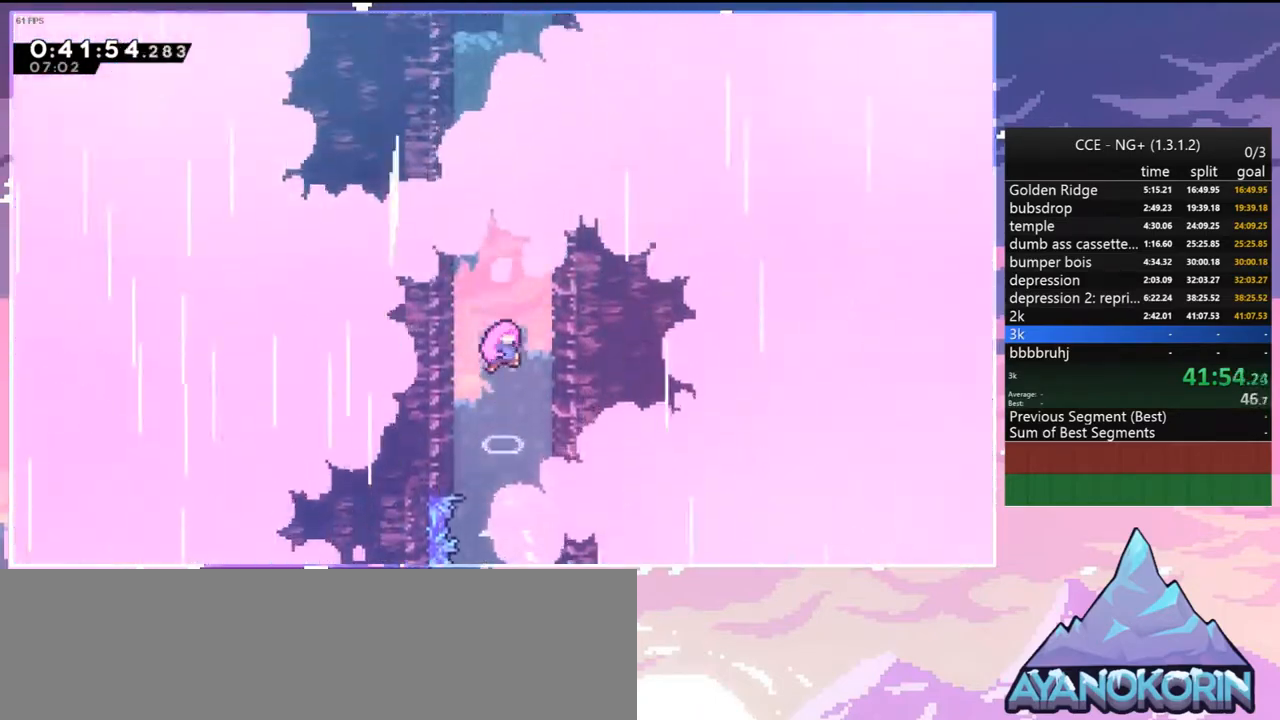
{"keys": ["left"], "events": [[17, "left", "up"], [17, "right", "down"], [50, "down", "up"], [50, "right", "up"], [100, "left", "down"], [150, "down", "down"], [200, "left", "up"], [200, "right", "down"], [234, "down", "up"], [234, "right", "up"], [284, "left", "down"], [334, "down", "down"], [334, "right", "down"], [384, "left", "up"], [434, "down", "up"], [434, "right", "up"], [484, "left", "down"]]}
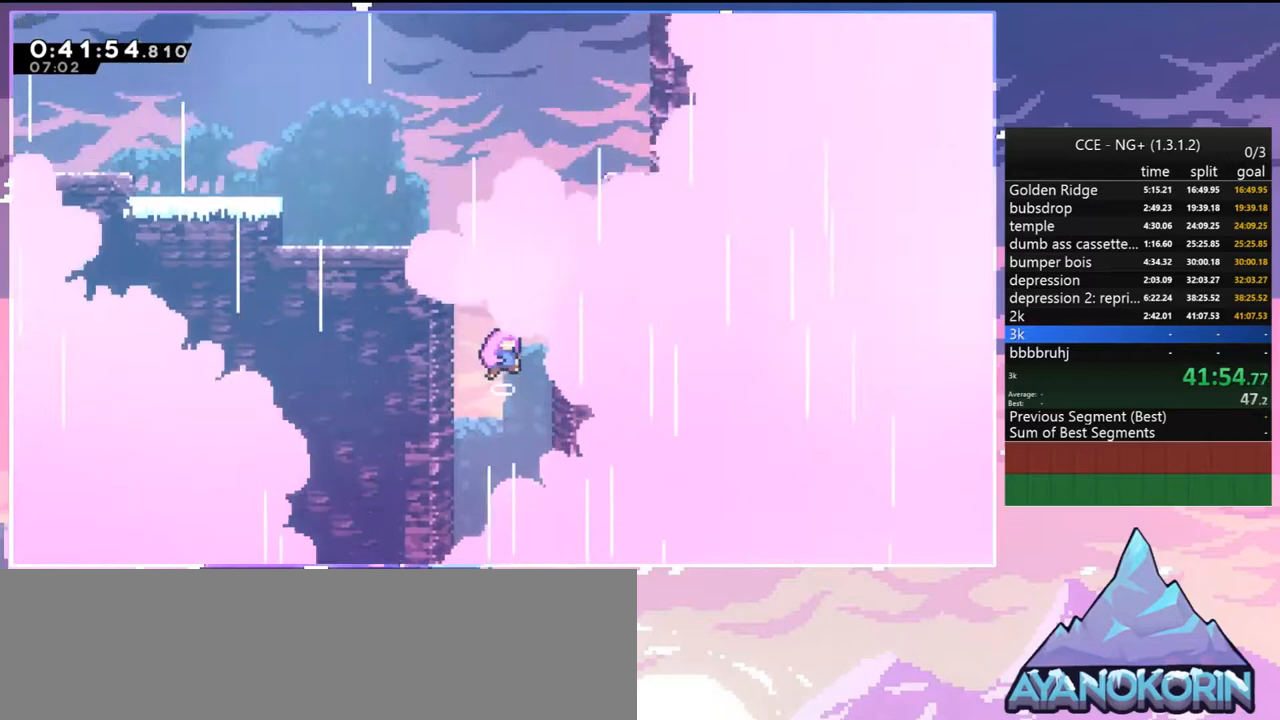
{"keys": [], "events": [[17, "down", "down"], [17, "right", "down"], [67, "down", "up"], [67, "left", "up"], [67, "right", "up"], [167, "left", "down"], [217, "down", "down"], [217, "right", "down"], [250, "down", "up"], [250, "left", "up"], [250, "right", "up"]]}
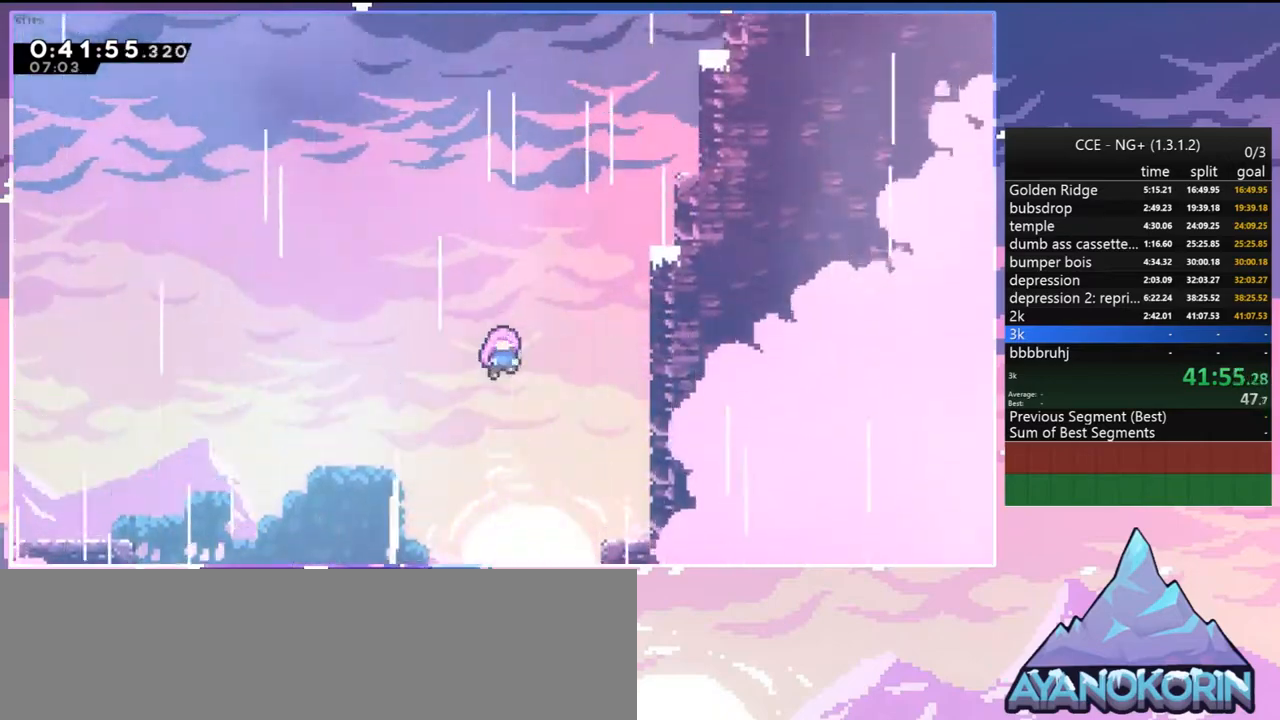
{"keys": [], "events": []}
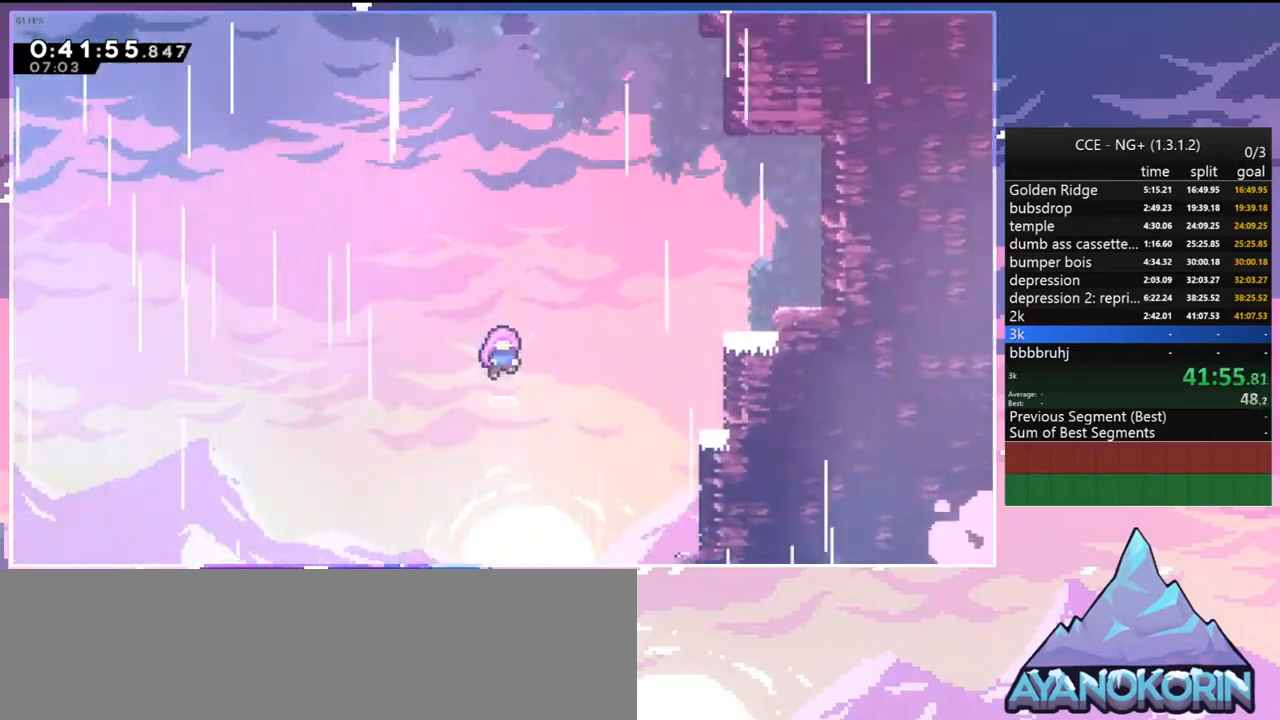
{"keys": [], "events": []}
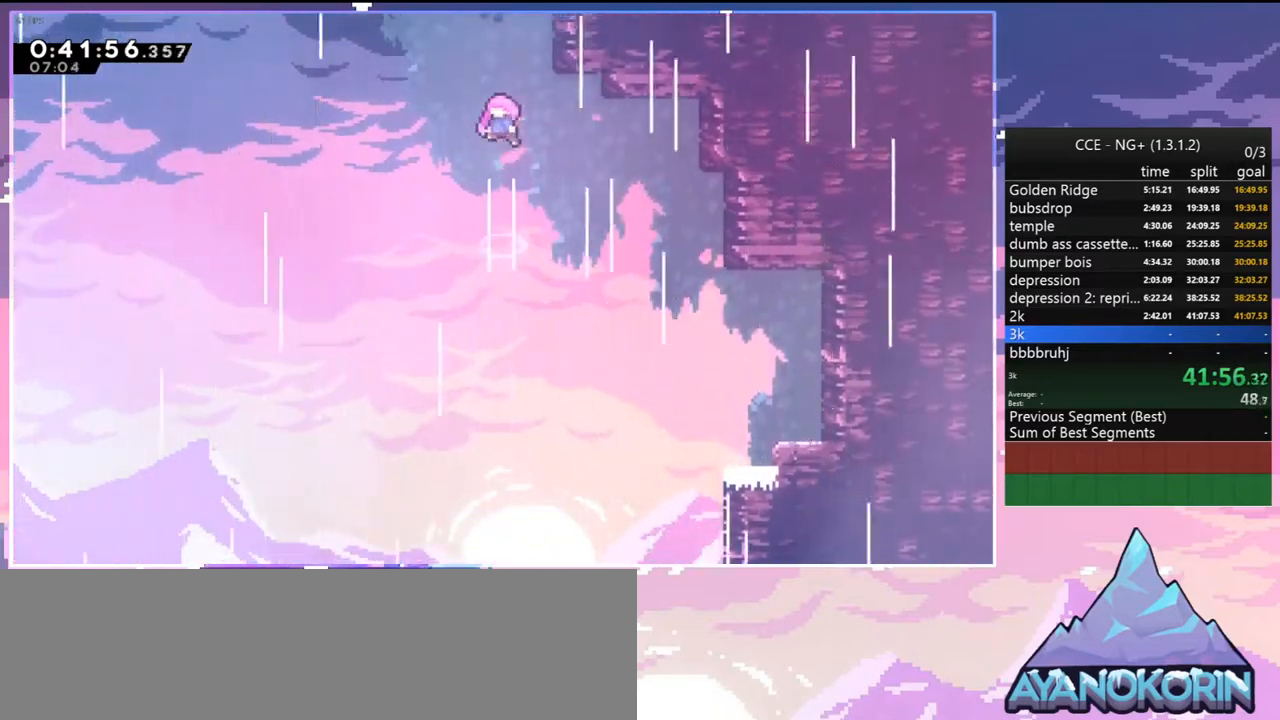
{"keys": ["up"], "events": [[450, "up", "down"]]}
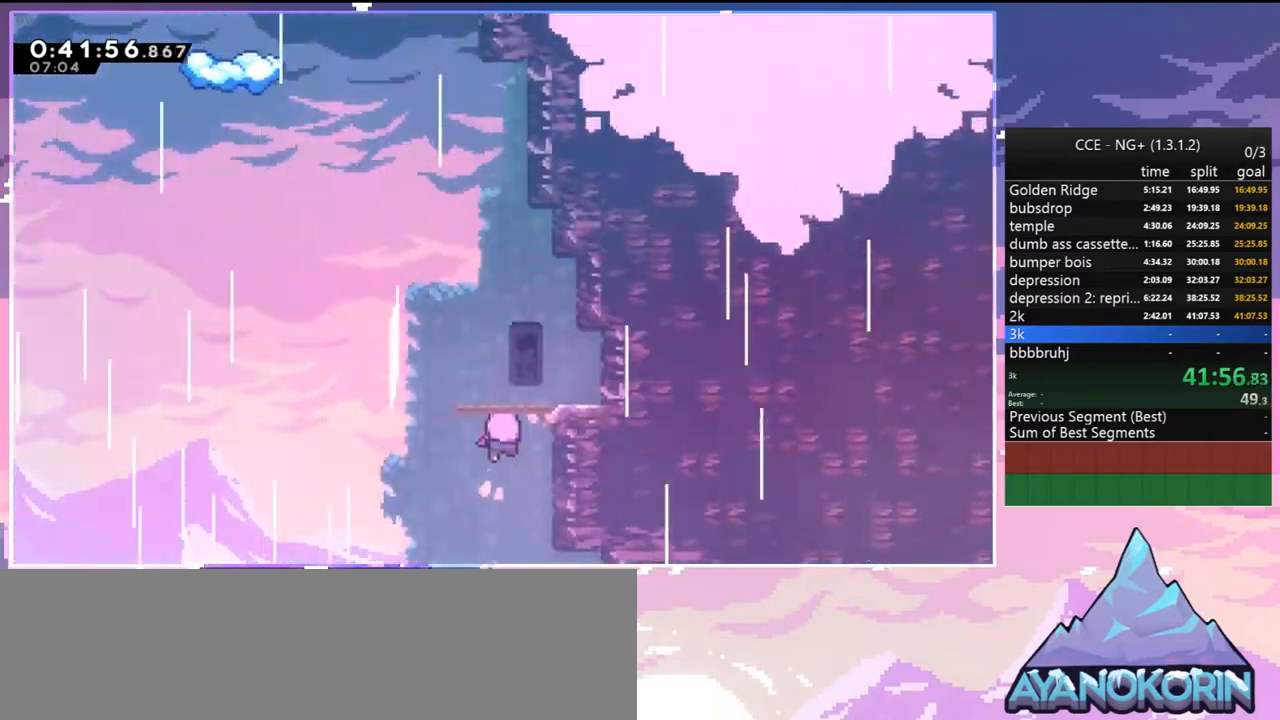
{"keys": ["up"], "events": []}
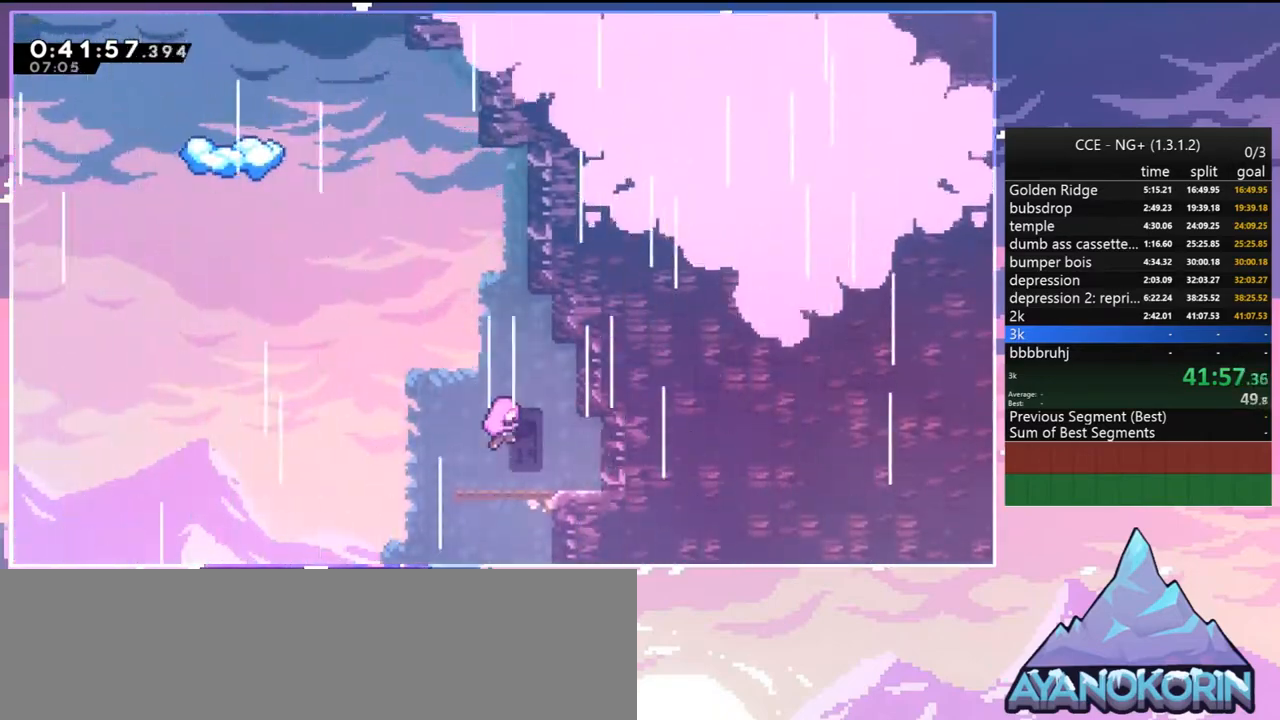
{"keys": ["up"], "events": []}
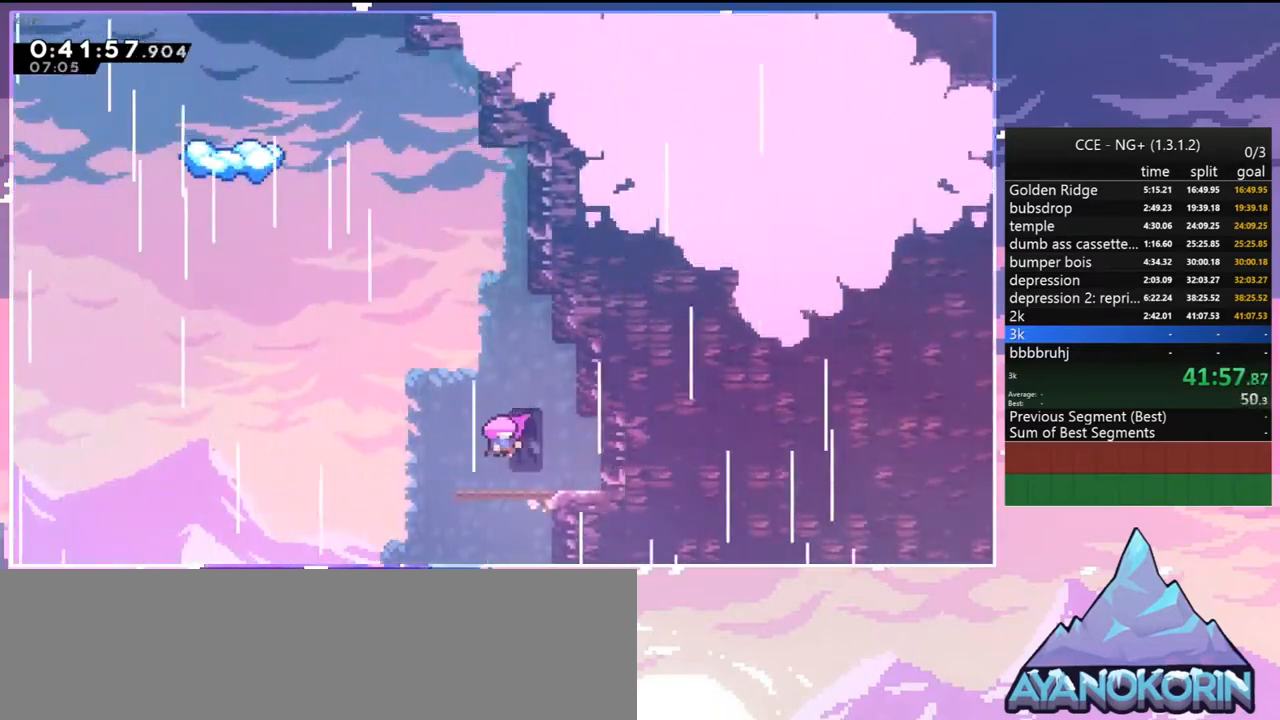
{"keys": ["jump2", "up"], "events": [[500, "jump2", "down"]]}
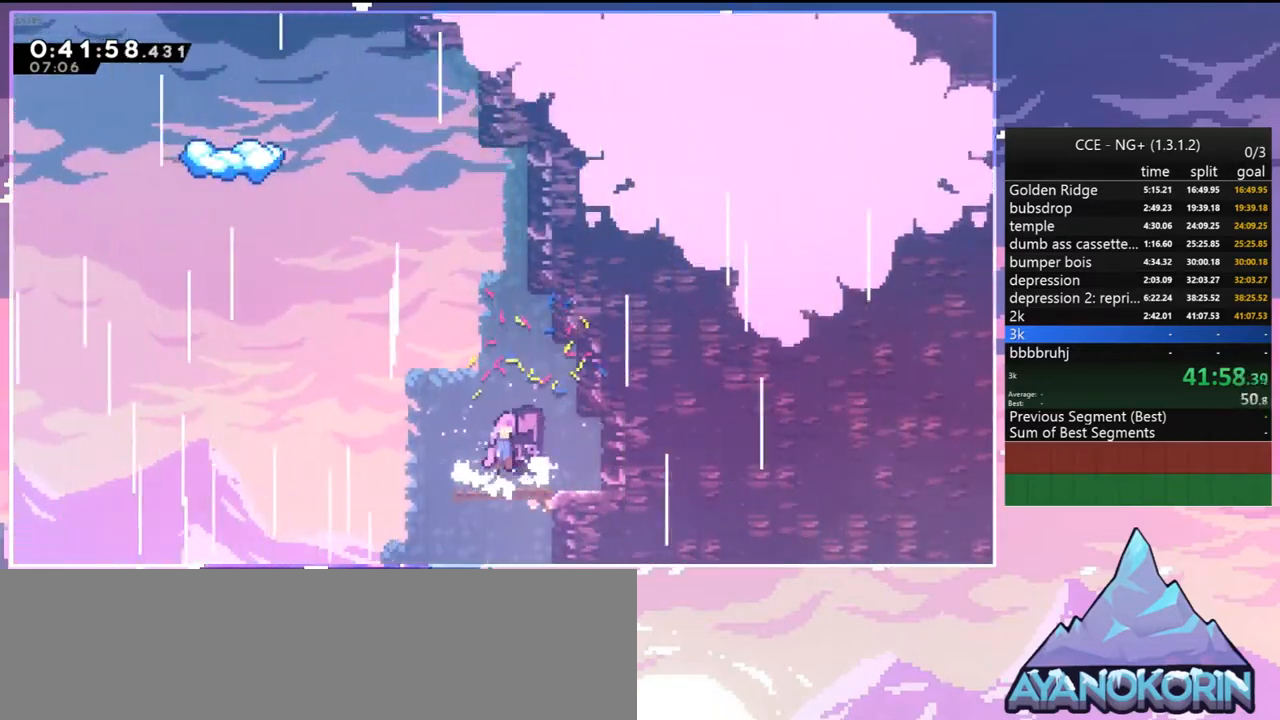
{"keys": ["jump2", "left"], "events": [[84, "dash", "down"], [134, "jump2", "up"], [317, "jump2", "down"], [317, "left", "down"], [367, "dash", "up"], [367, "up", "up"]]}
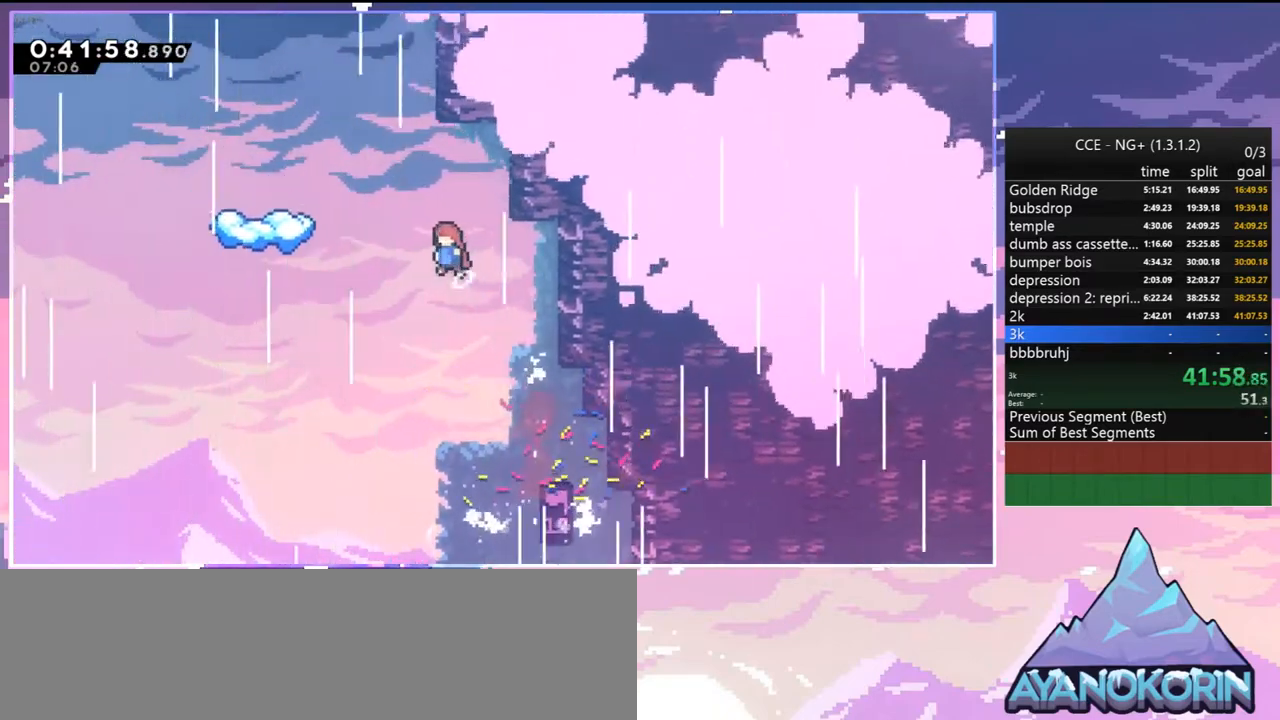
{"keys": ["left"], "events": [[100, "dash", "down"], [100, "jump2", "up"], [250, "dash", "up"]]}
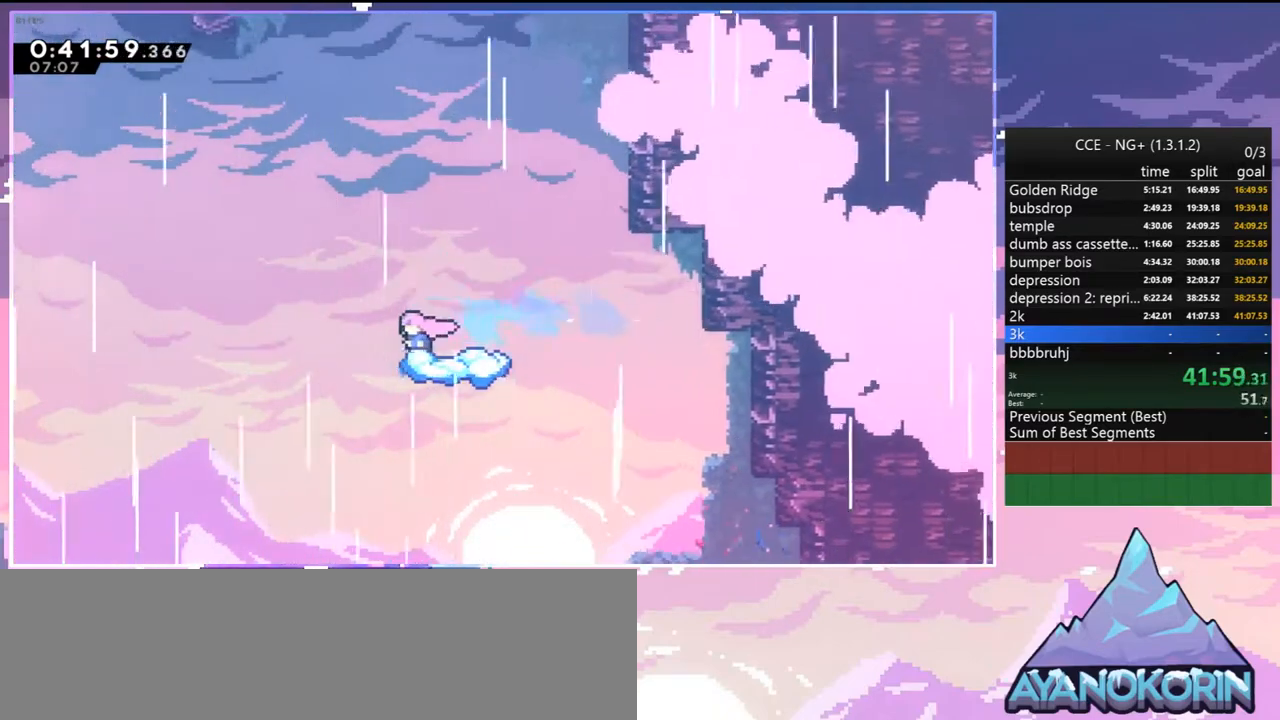
{"keys": ["jump2", "left"], "events": [[67, "jump2", "down"]]}
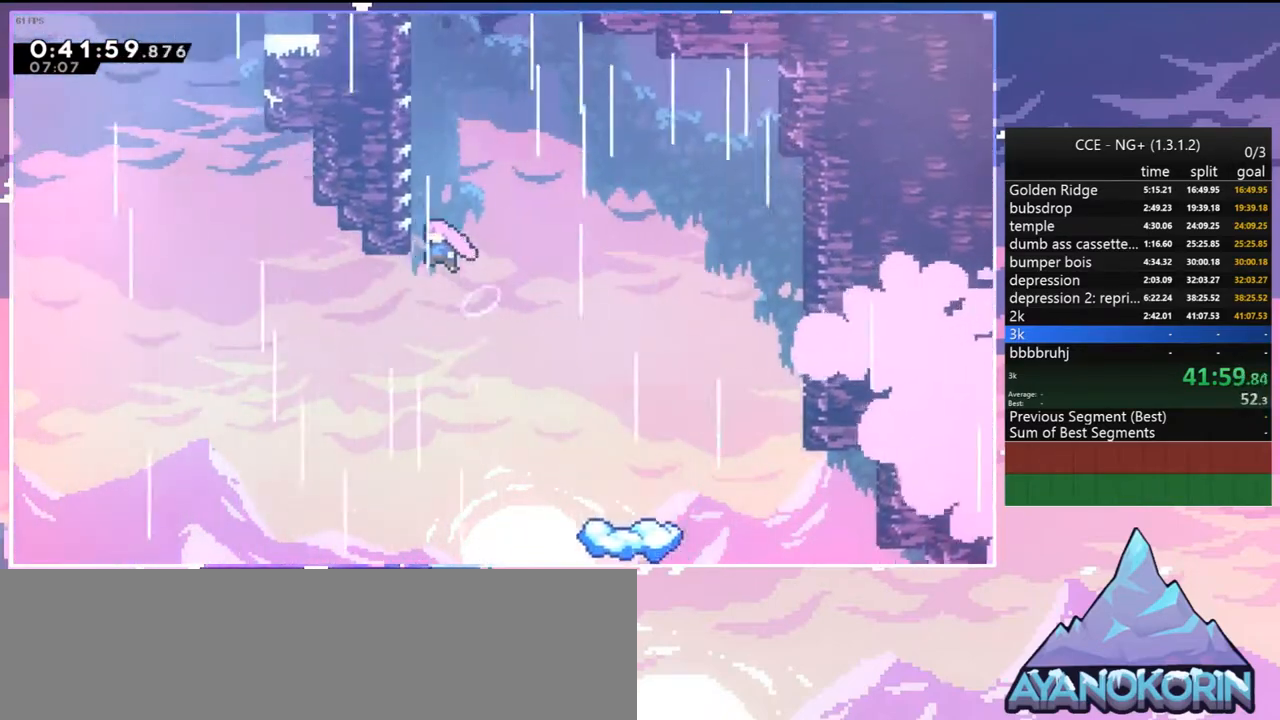
{"keys": ["dash", "grab", "jump2", "right", "up"], "events": [[34, "dash", "down"], [34, "up", "down"], [84, "left", "up"], [134, "jump2", "up"], [317, "jump2", "down"], [417, "right", "down"], [500, "grab", "down"]]}
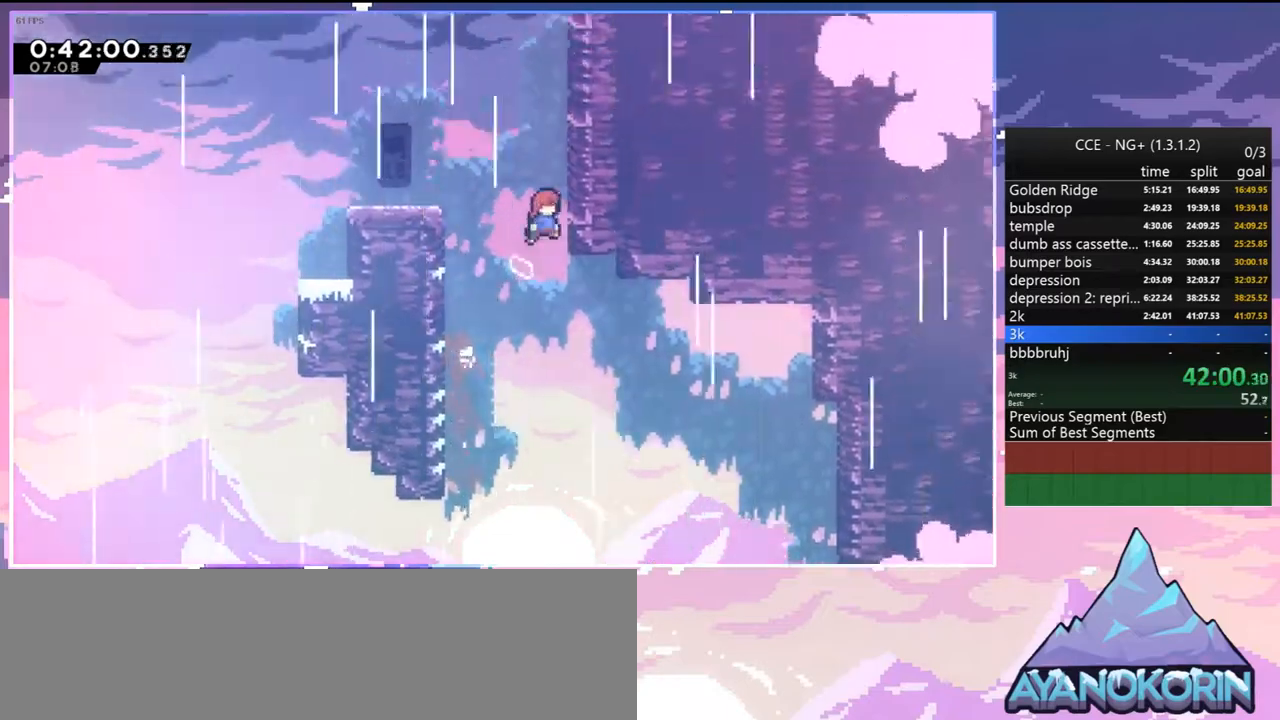
{"keys": ["grab", "jump", "jump2", "right", "up"], "events": [[50, "jump2", "up"], [100, "dash", "up"], [150, "jump2", "down"], [334, "jump", "down"], [334, "jump2", "up"], [484, "jump2", "down"]]}
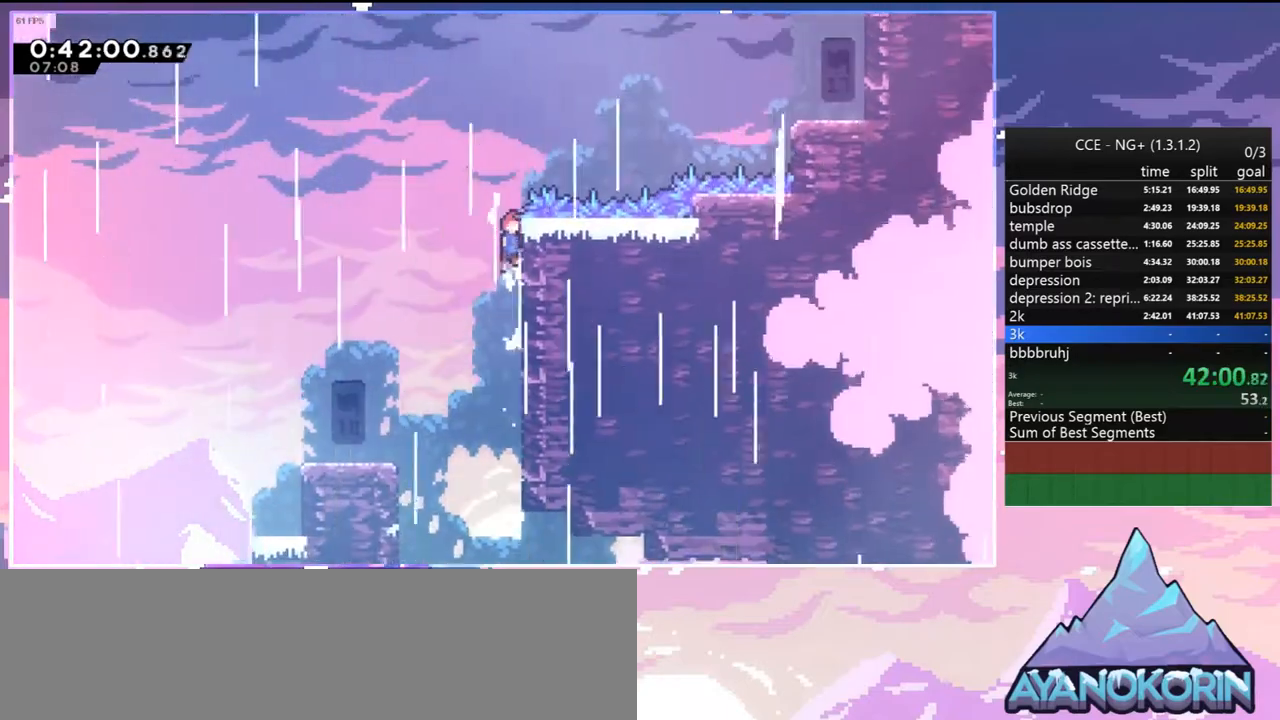
{"keys": ["dash", "right"], "events": [[17, "jump", "up"], [67, "jump", "down"], [267, "grab", "up"], [267, "up", "up"], [300, "jump", "up"], [450, "dash", "down"], [500, "jump2", "up"]]}
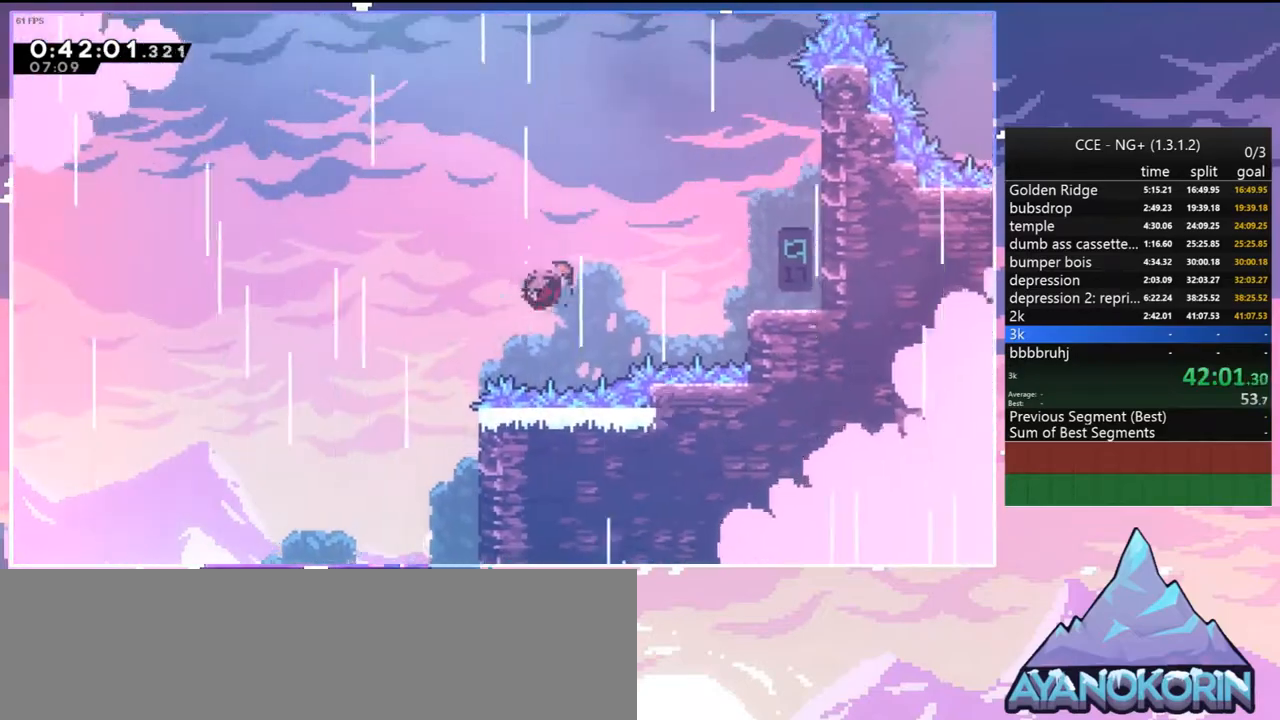
{"keys": ["jump2", "right"], "events": [[84, "dash", "up"], [417, "jump2", "down"]]}
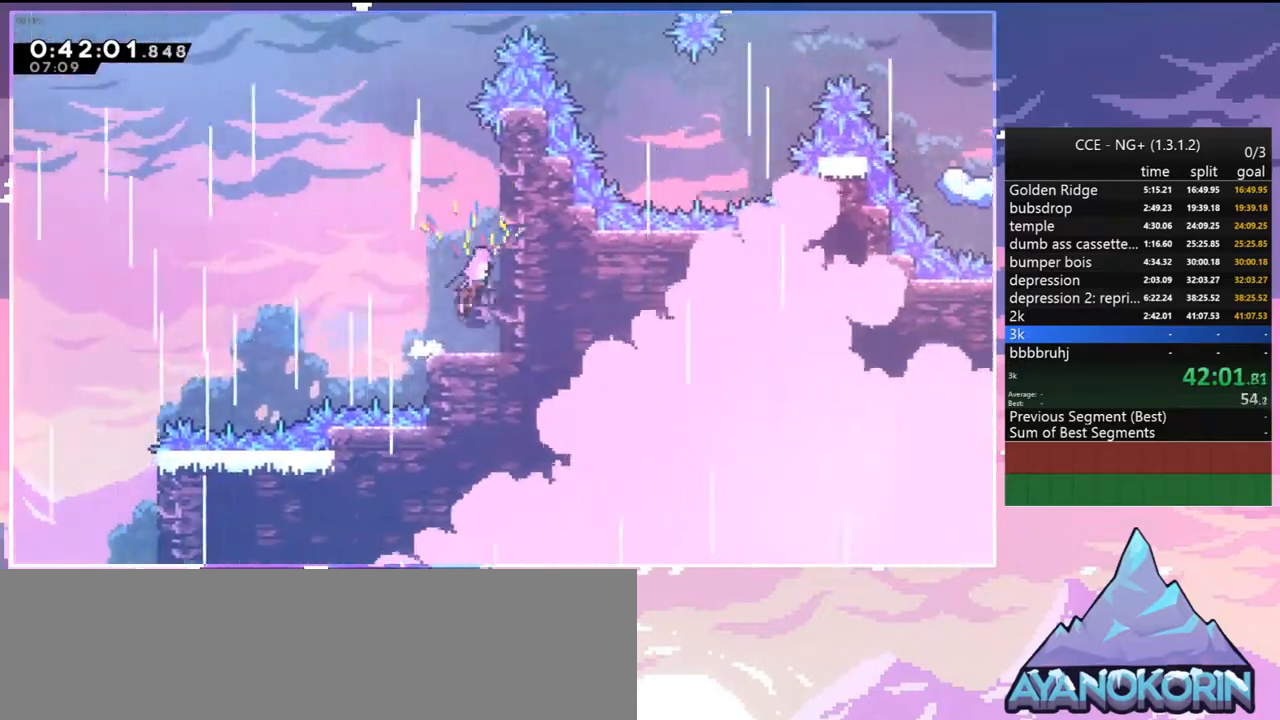
{"keys": ["dash", "right", "up"], "events": [[100, "jump2", "up"], [200, "jump2", "down"], [200, "left", "down"], [200, "right", "up"], [434, "left", "up"], [434, "right", "down"], [434, "up", "down"], [484, "dash", "down"], [484, "jump2", "up"]]}
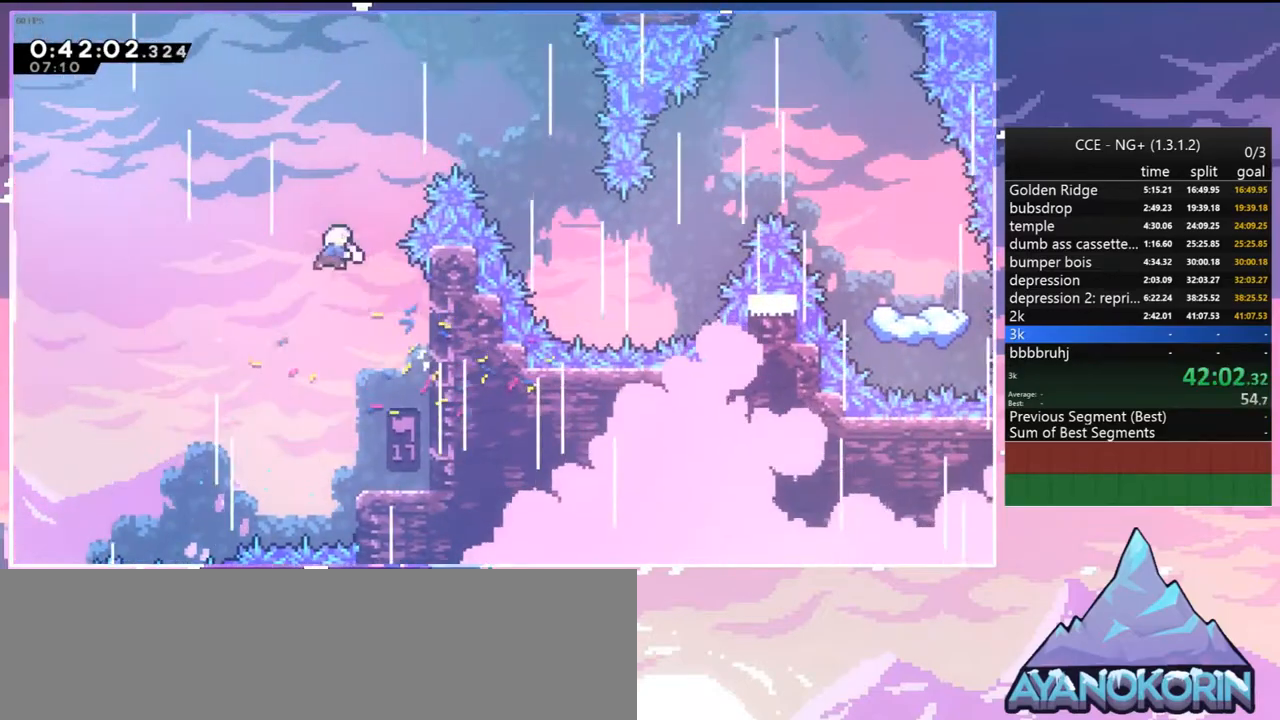
{"keys": ["right", "up"], "events": [[117, "dash", "up"]]}
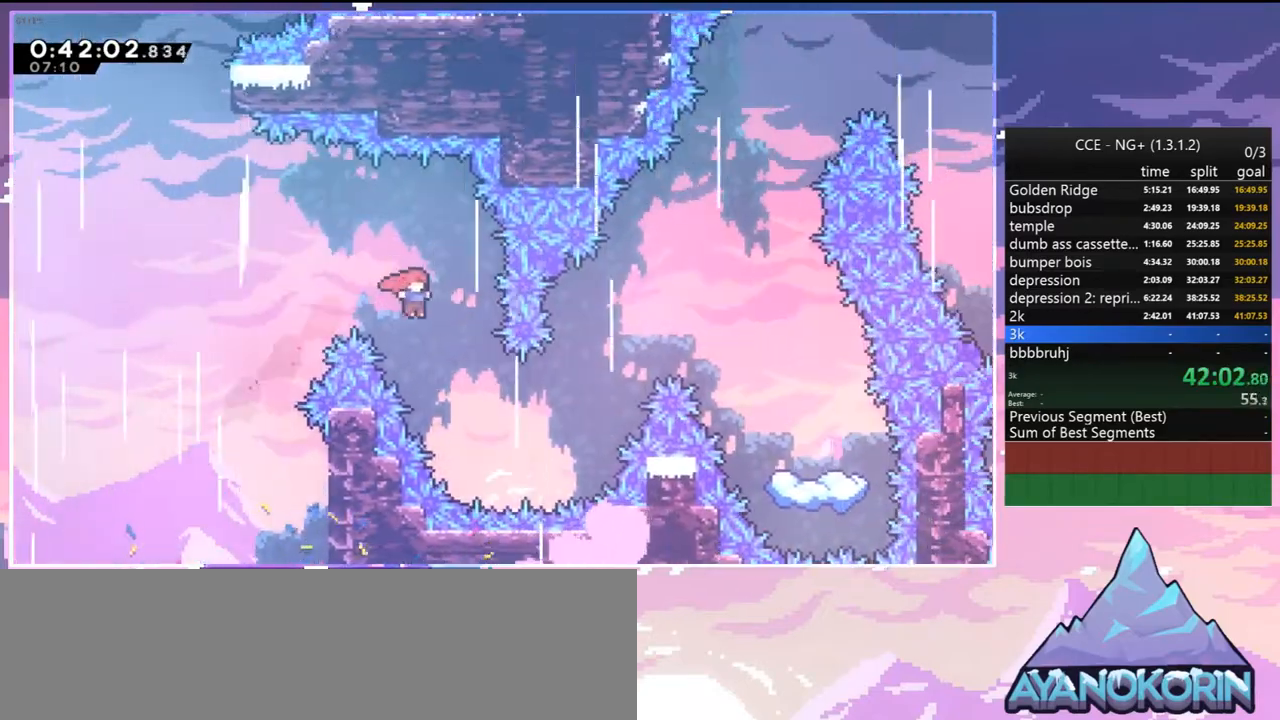
{"keys": ["right", "up"], "events": [[367, "dash", "down"], [500, "dash", "up"]]}
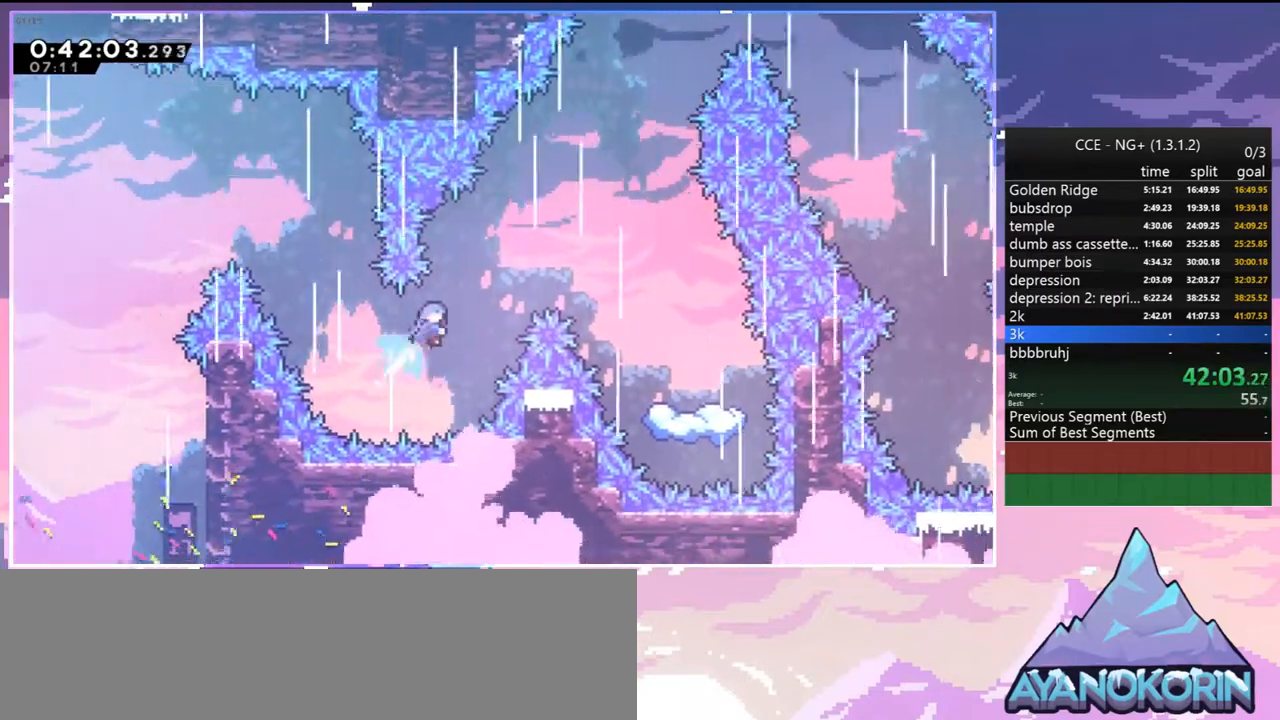
{"keys": ["down", "right"], "events": [[150, "up", "up"], [284, "down", "down"]]}
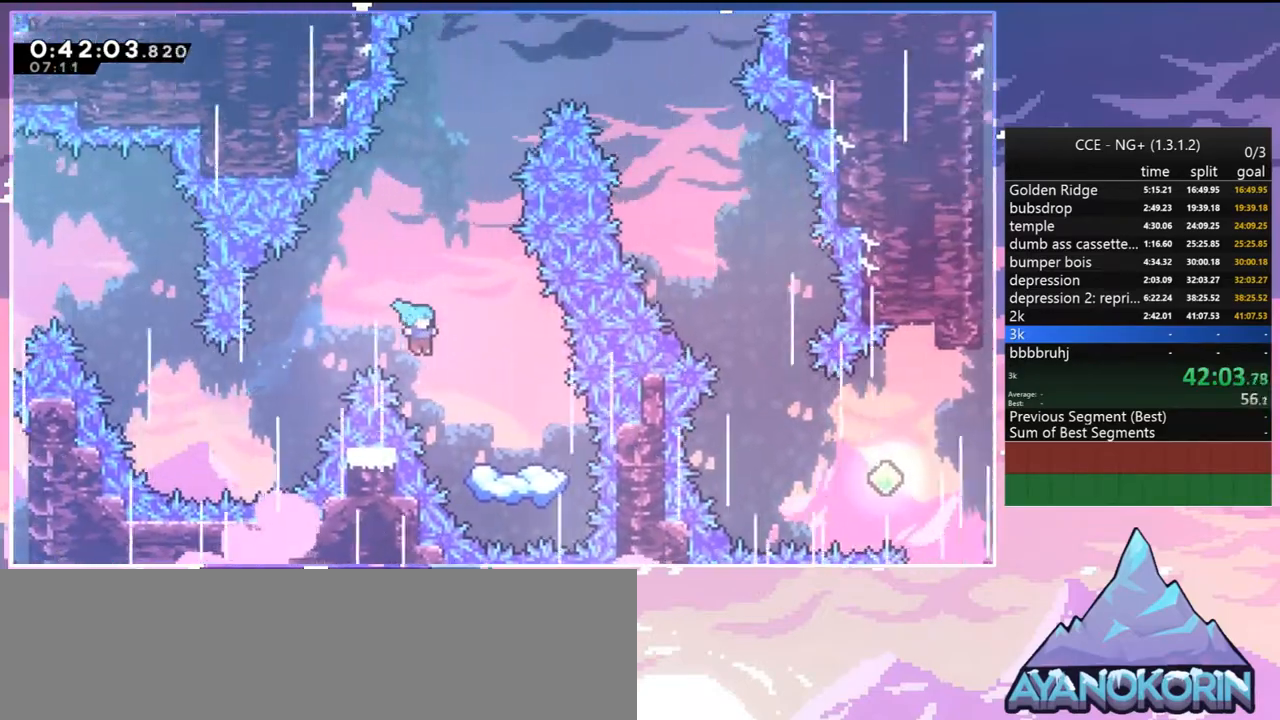
{"keys": ["down"], "events": [[300, "right", "up"]]}
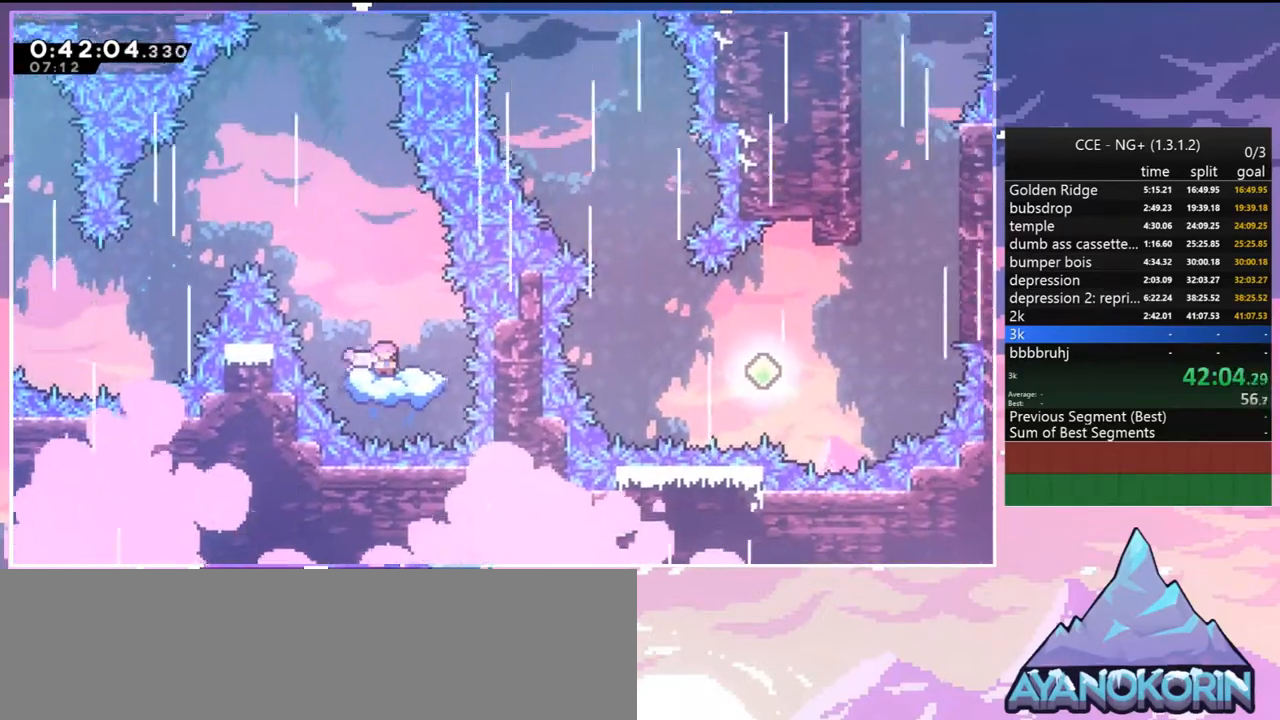
{"keys": ["dash", "right", "up"], "events": [[34, "jump2", "down"], [84, "left", "down"], [184, "down", "up"], [317, "right", "down"], [317, "up", "down"], [367, "dash", "down"], [367, "left", "up"], [417, "jump2", "up"]]}
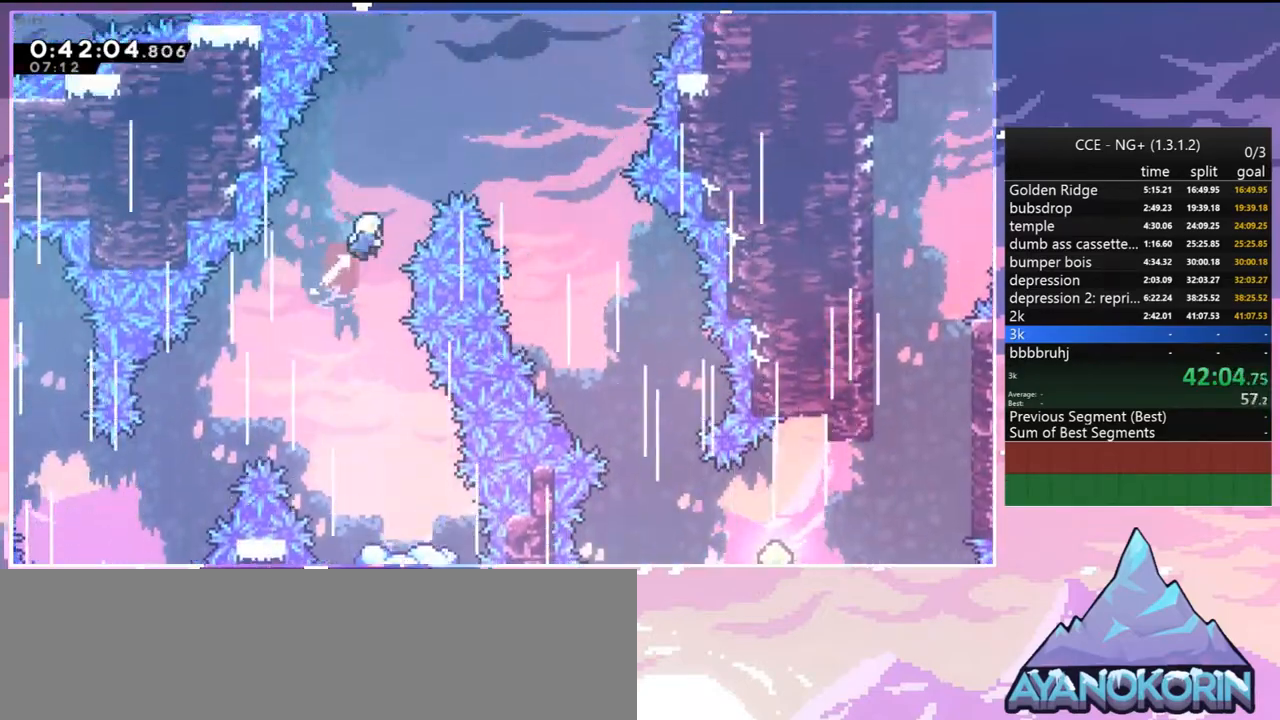
{"keys": ["down", "right"], "events": [[50, "dash", "up"], [100, "up", "up"], [200, "down", "down"]]}
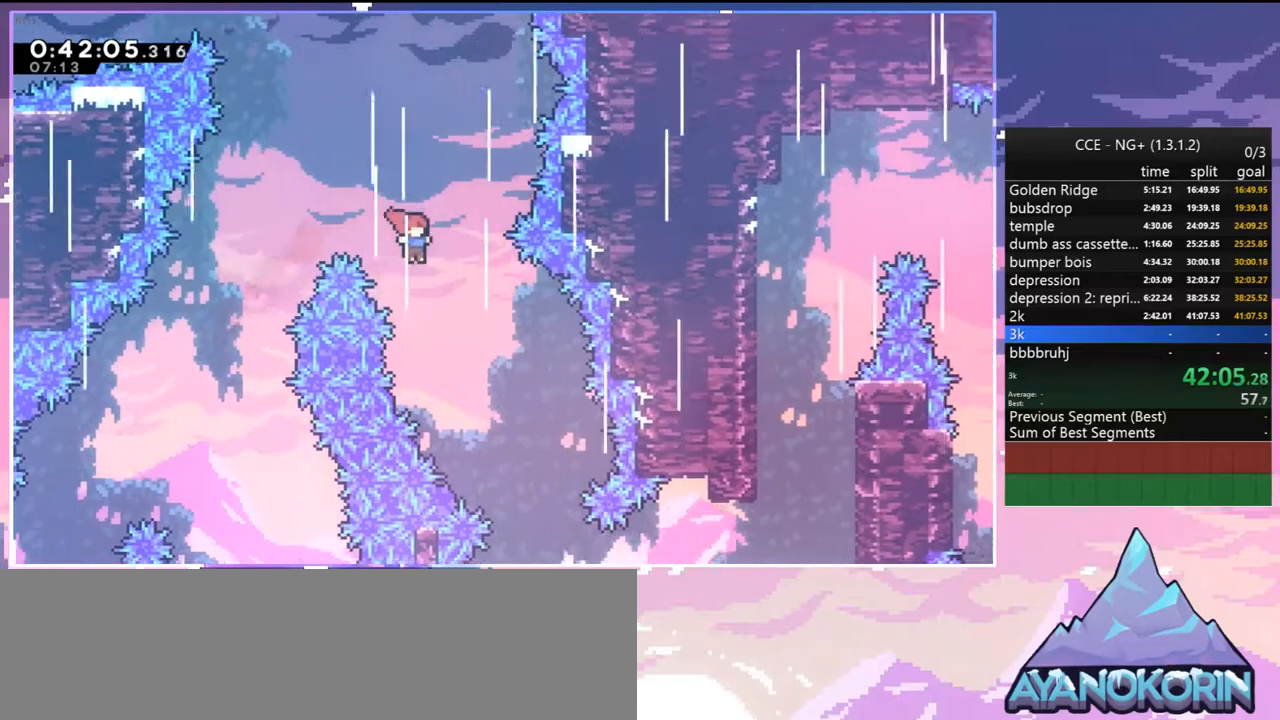
{"keys": ["down", "right"], "events": []}